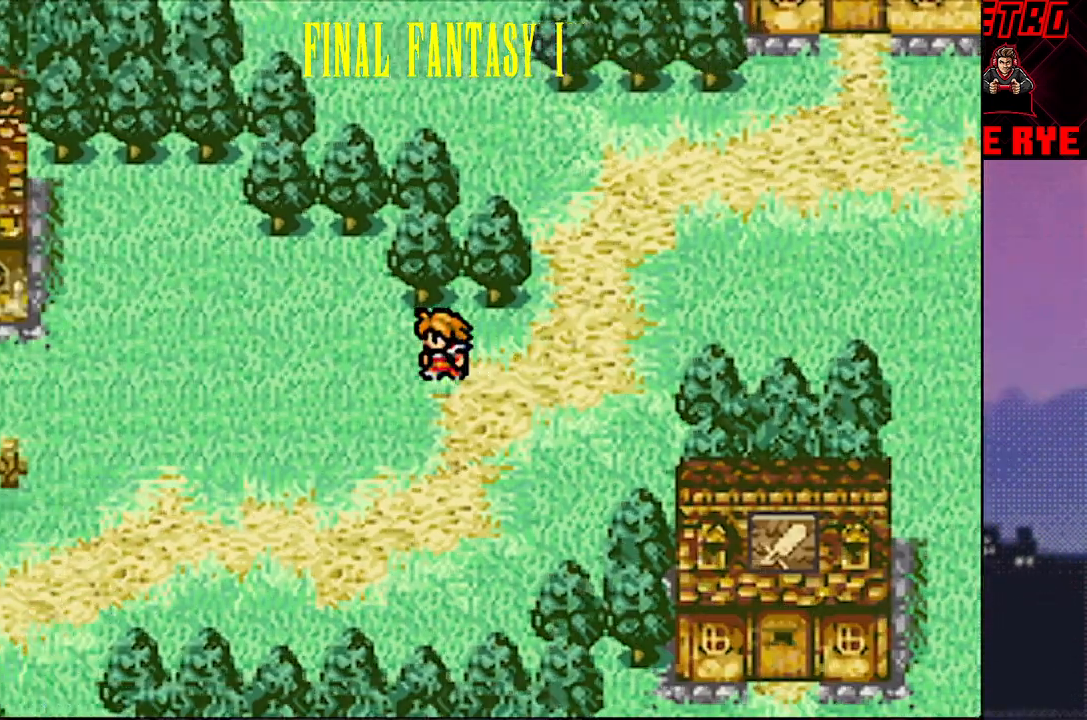
Gameplay with a controller (PlayStation layout); each line is a JSON object with the inputs held at the frame after it. "events" lists button and stick changes between this image and that frame as [ms after this image, input, new state], when the widget could be followed in between. Not read: L3 R3 left_stick right_stick.
{"buttons": [], "events": [[283, "DPAD_LEFT", "up"]]}
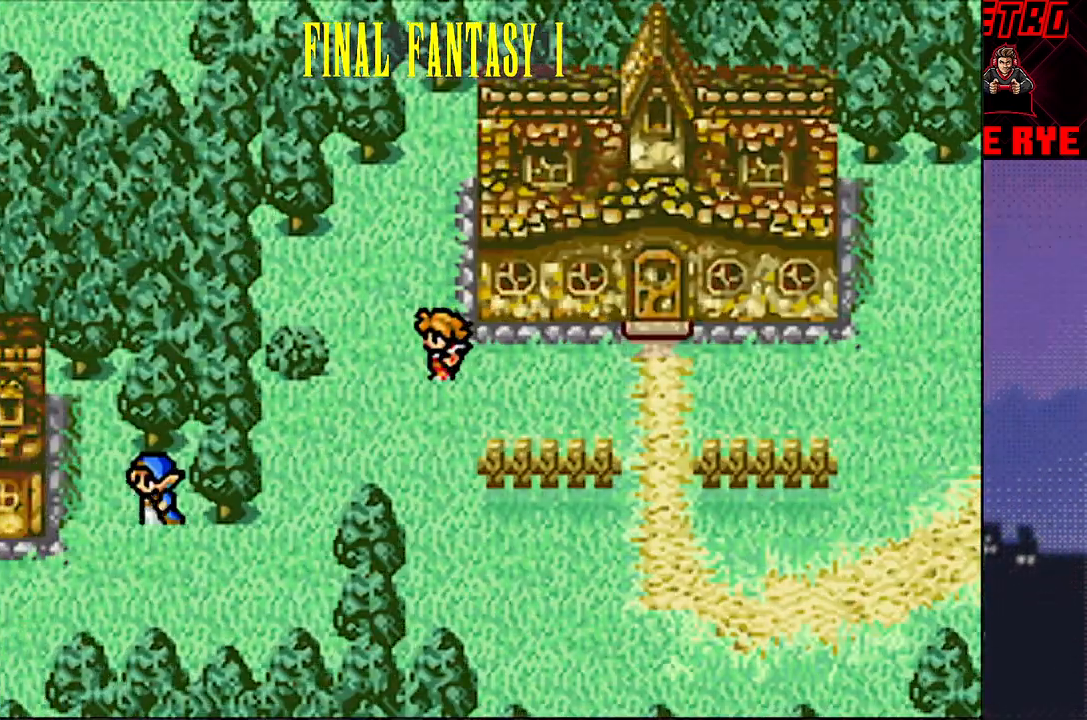
{"buttons": [], "events": [[83, "DPAD_DOWN", "down"], [317, "DPAD_DOWN", "up"]]}
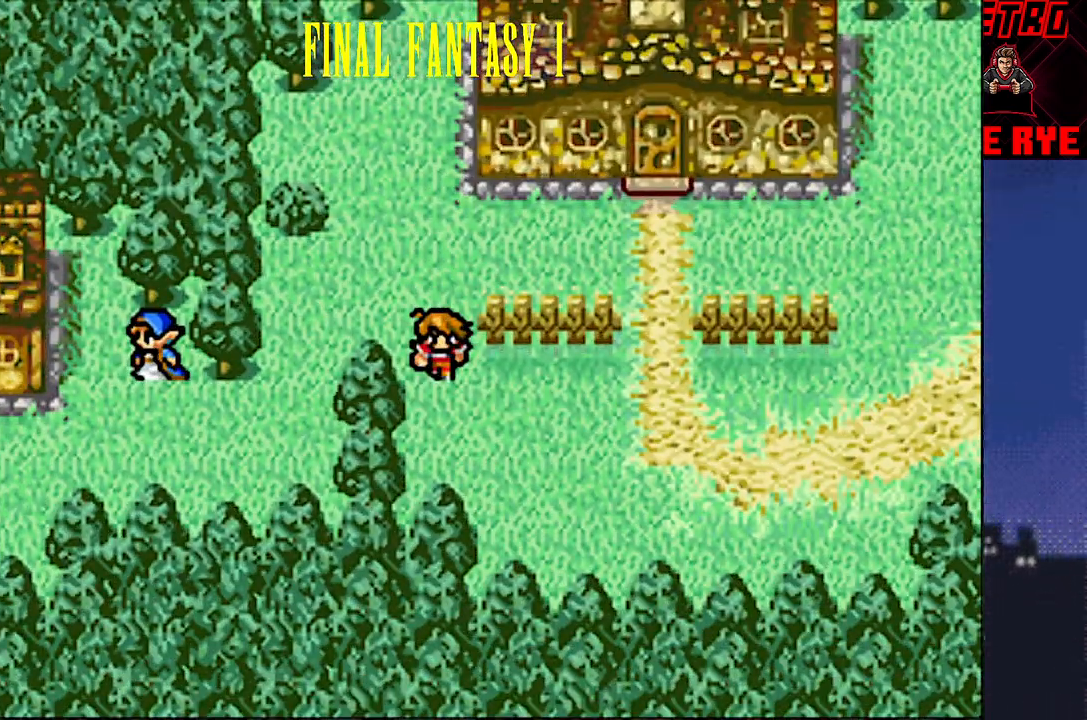
{"buttons": ["DPAD_DOWN"], "events": [[33, "DPAD_UP", "down"], [150, "DPAD_UP", "up"], [217, "DPAD_LEFT", "down"], [450, "DPAD_LEFT", "up"], [500, "DPAD_DOWN", "down"]]}
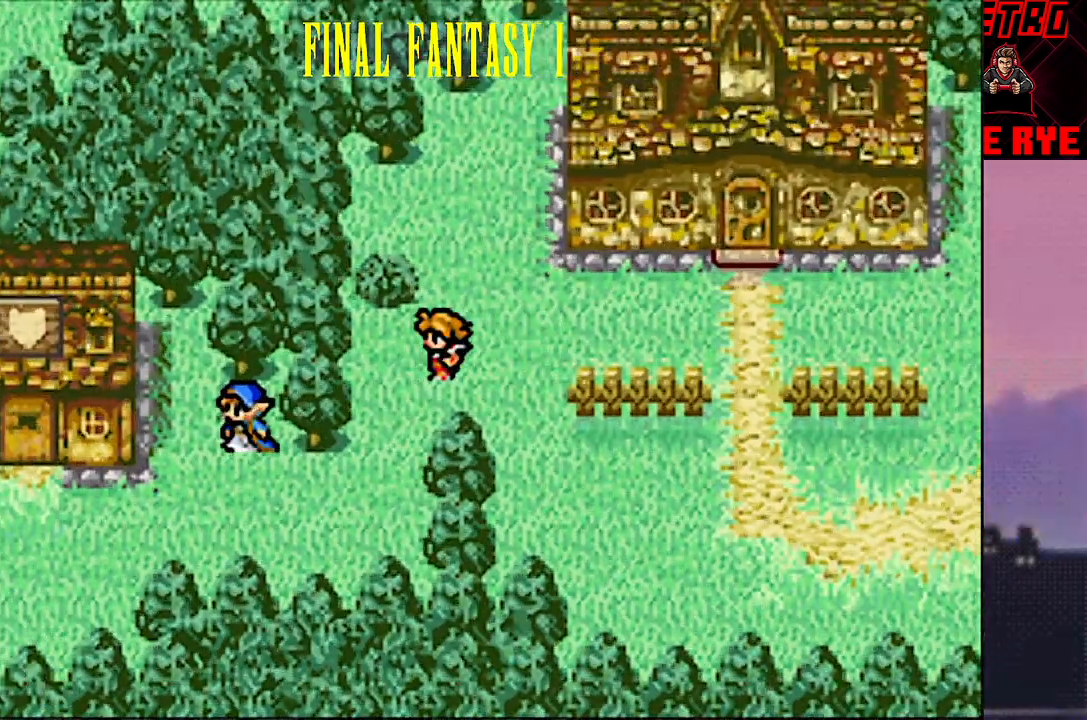
{"buttons": ["DPAD_LEFT"], "events": [[367, "DPAD_DOWN", "up"], [367, "DPAD_LEFT", "down"]]}
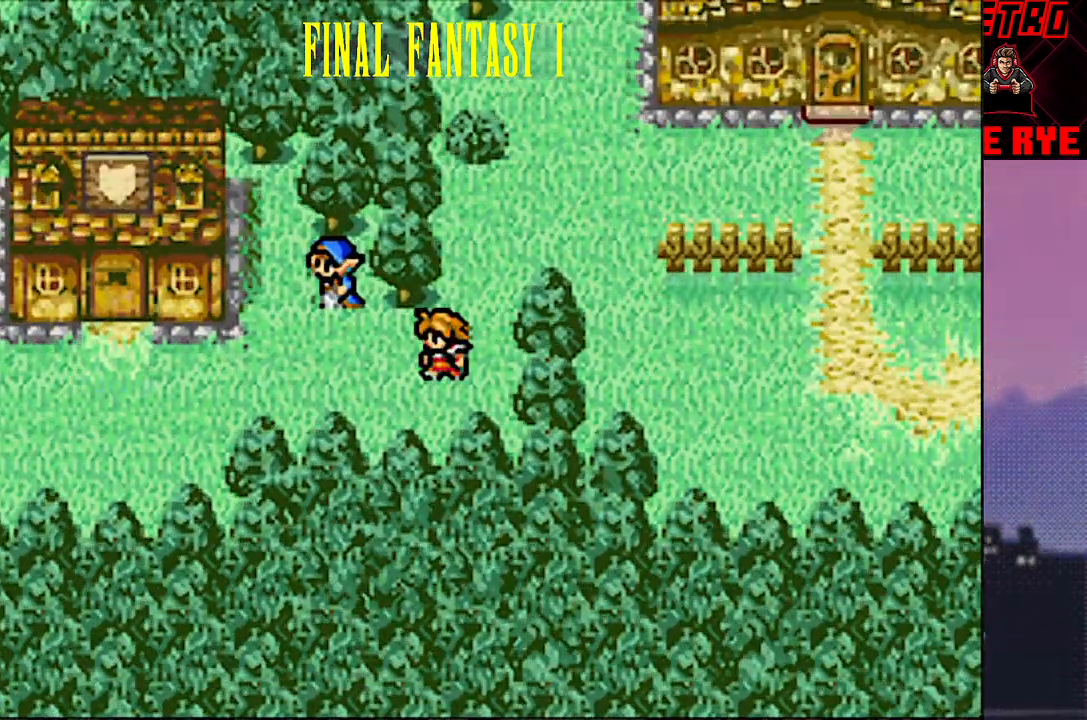
{"buttons": ["DPAD_LEFT"], "events": []}
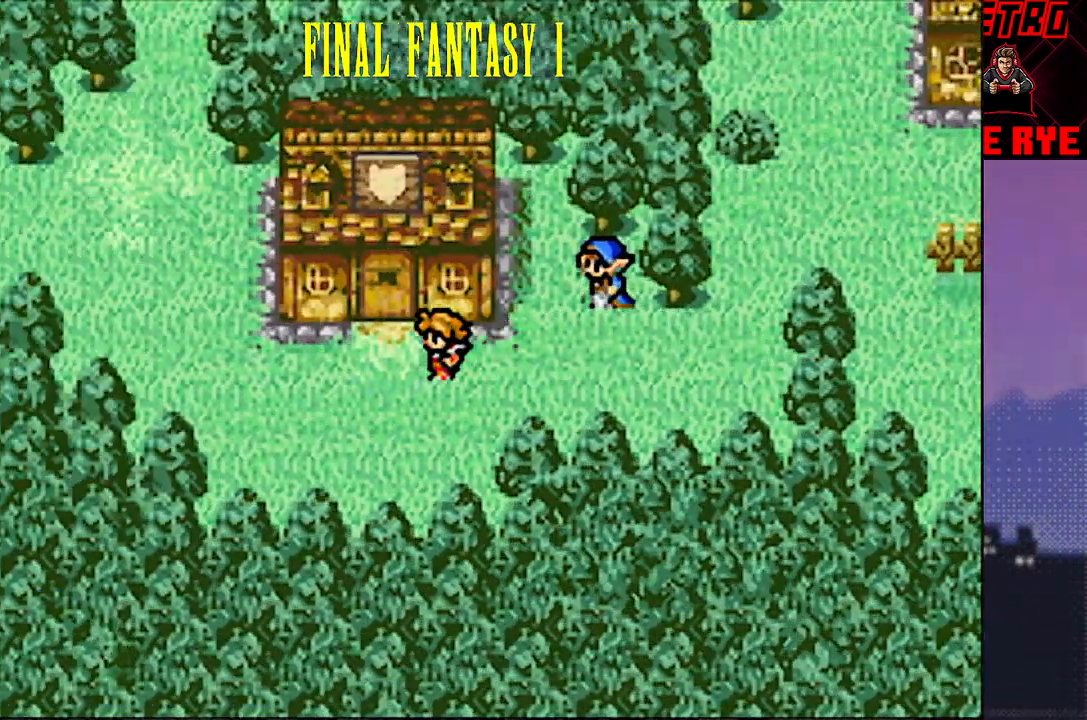
{"buttons": ["DPAD_LEFT"], "events": [[17, "DPAD_LEFT", "up"], [433, "DPAD_LEFT", "down"]]}
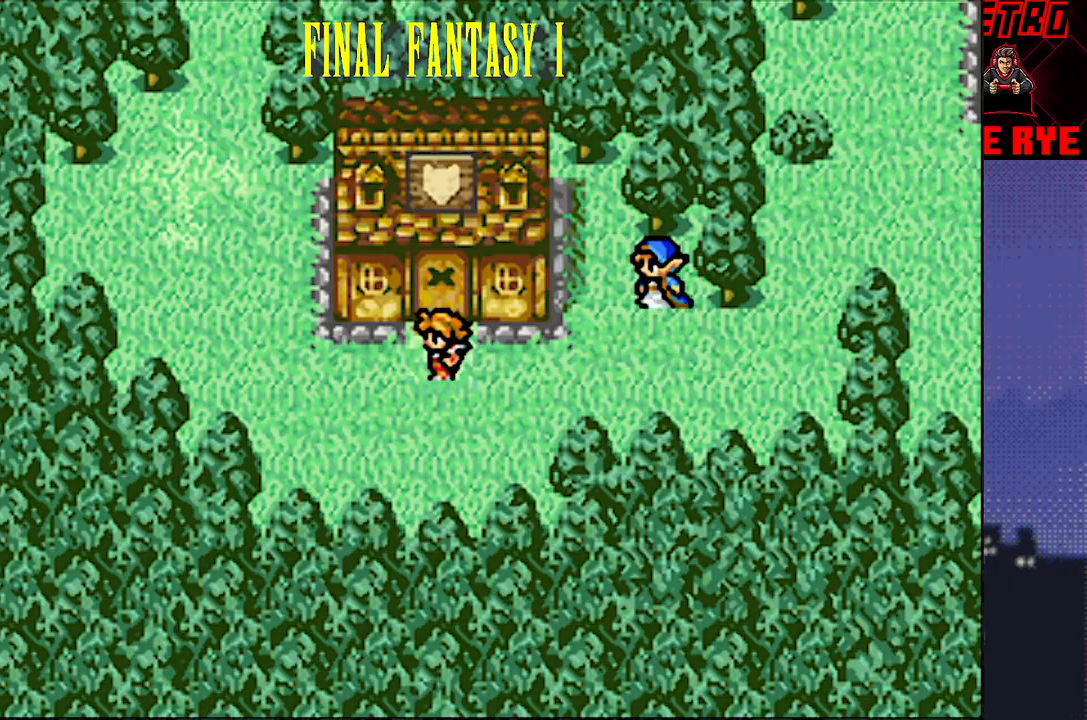
{"buttons": ["DPAD_UP"], "events": [[267, "DPAD_LEFT", "up"], [383, "DPAD_UP", "down"]]}
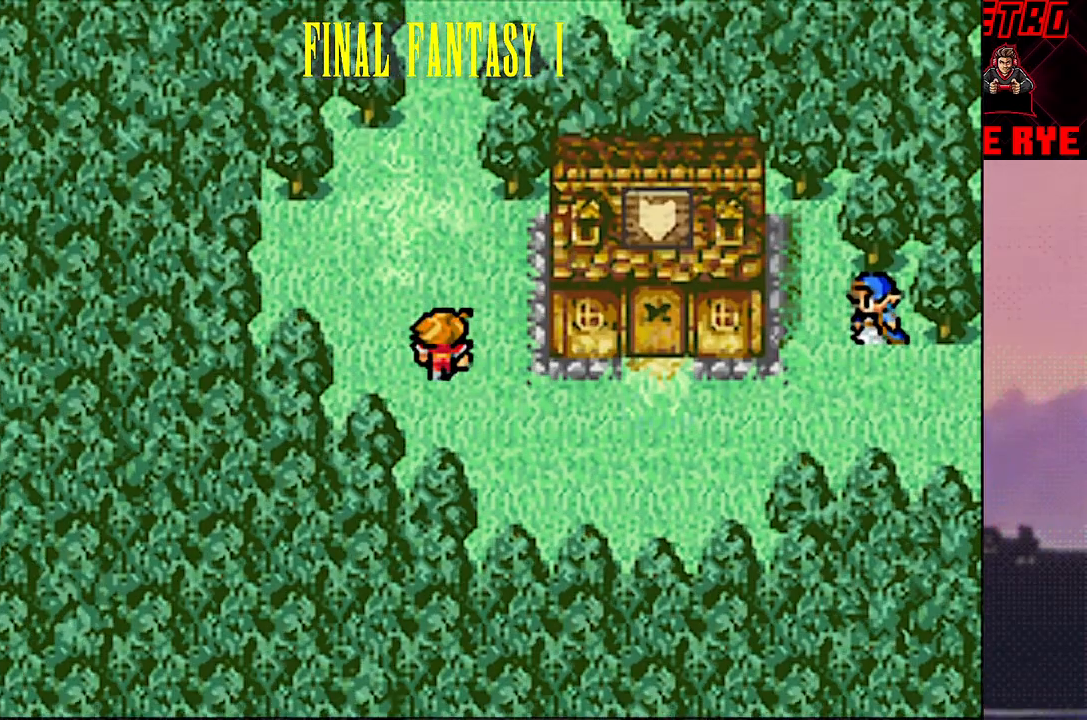
{"buttons": ["DPAD_UP"], "events": []}
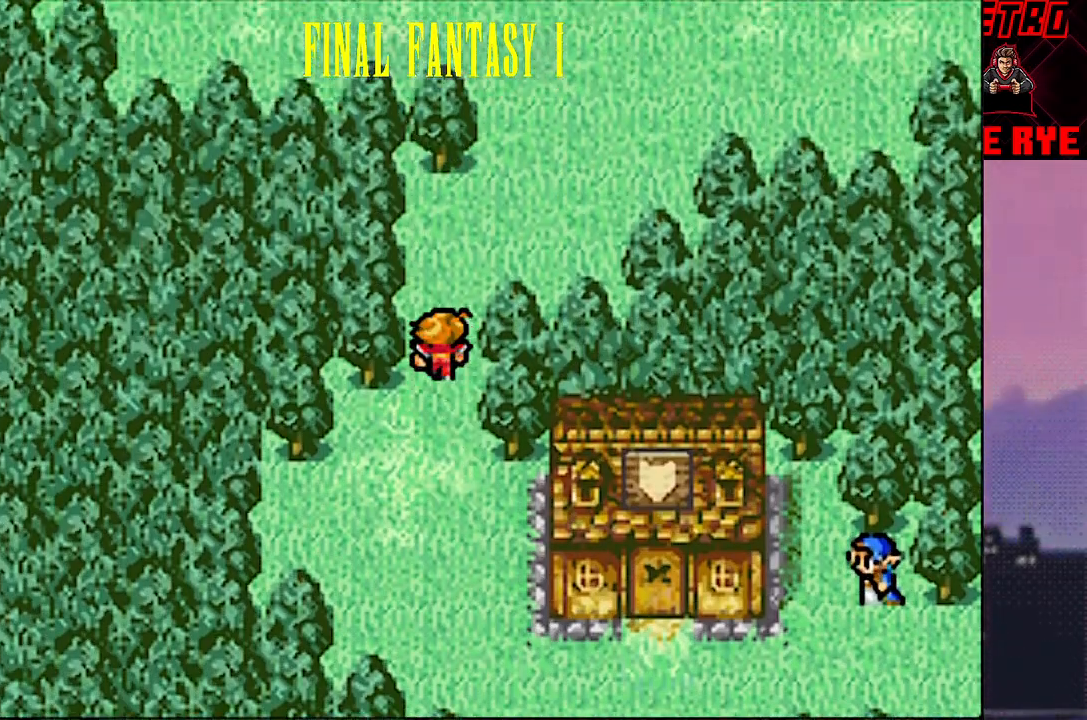
{"buttons": ["DPAD_UP"], "events": [[83, "DPAD_RIGHT", "down"], [83, "DPAD_UP", "up"], [250, "DPAD_UP", "down"], [267, "DPAD_RIGHT", "up"]]}
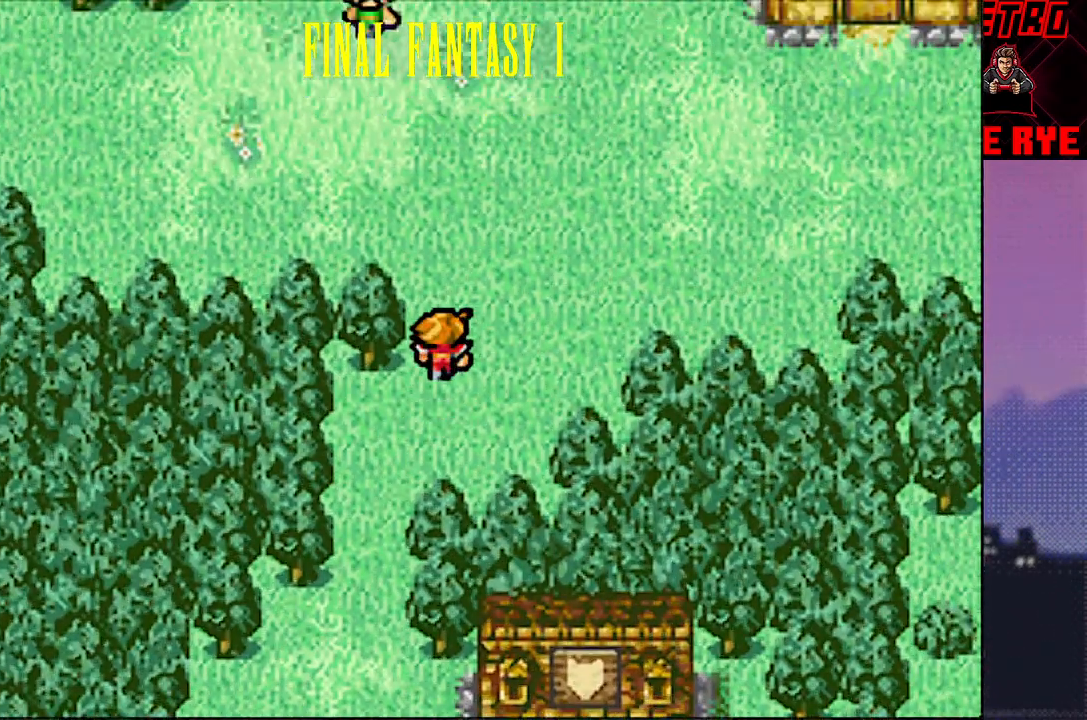
{"buttons": ["DPAD_RIGHT"], "events": [[333, "DPAD_UP", "up"], [450, "DPAD_RIGHT", "down"]]}
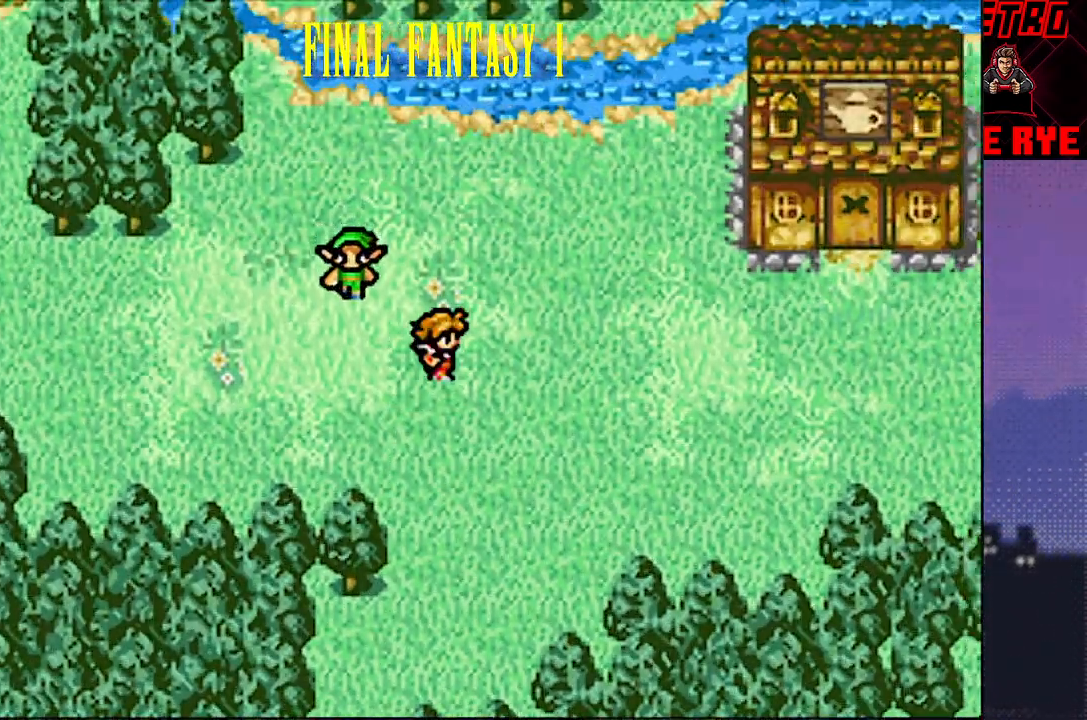
{"buttons": ["DPAD_RIGHT"], "events": []}
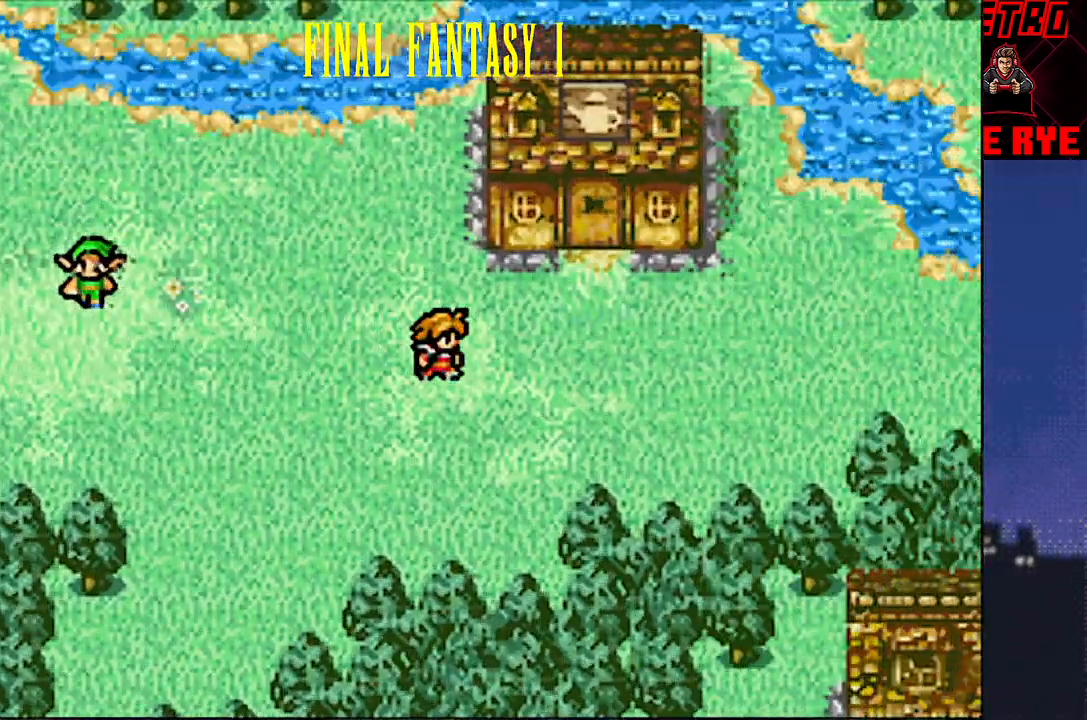
{"buttons": ["DPAD_UP"], "events": [[217, "DPAD_RIGHT", "up"], [300, "DPAD_UP", "down"]]}
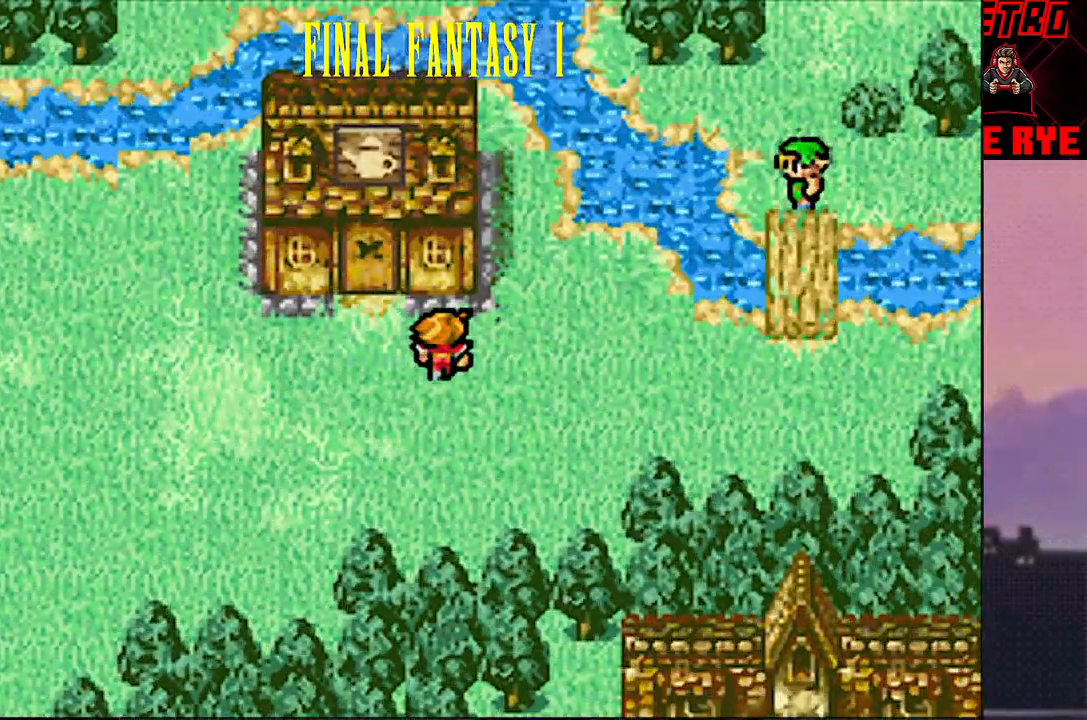
{"buttons": ["DPAD_UP"], "events": [[83, "DPAD_UP", "up"], [183, "DPAD_LEFT", "down"], [283, "DPAD_LEFT", "up"], [400, "DPAD_UP", "down"]]}
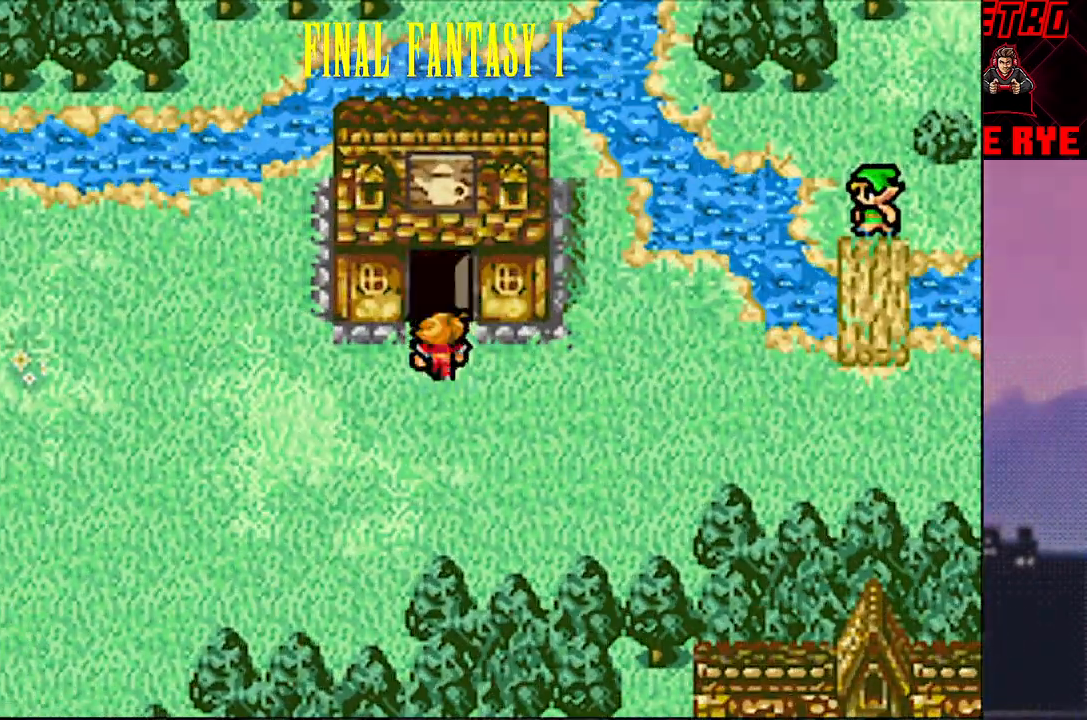
{"buttons": ["DPAD_UP"], "events": []}
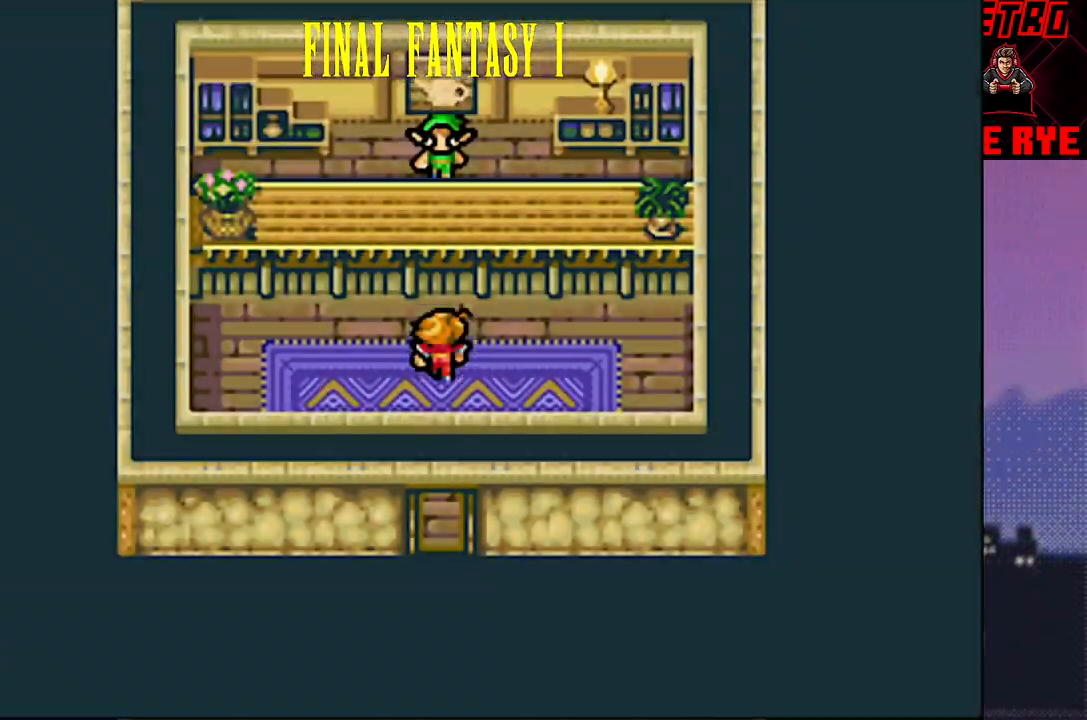
{"buttons": [], "events": [[233, "DPAD_UP", "up"], [250, "CIRCLE", "down"], [333, "CIRCLE", "up"]]}
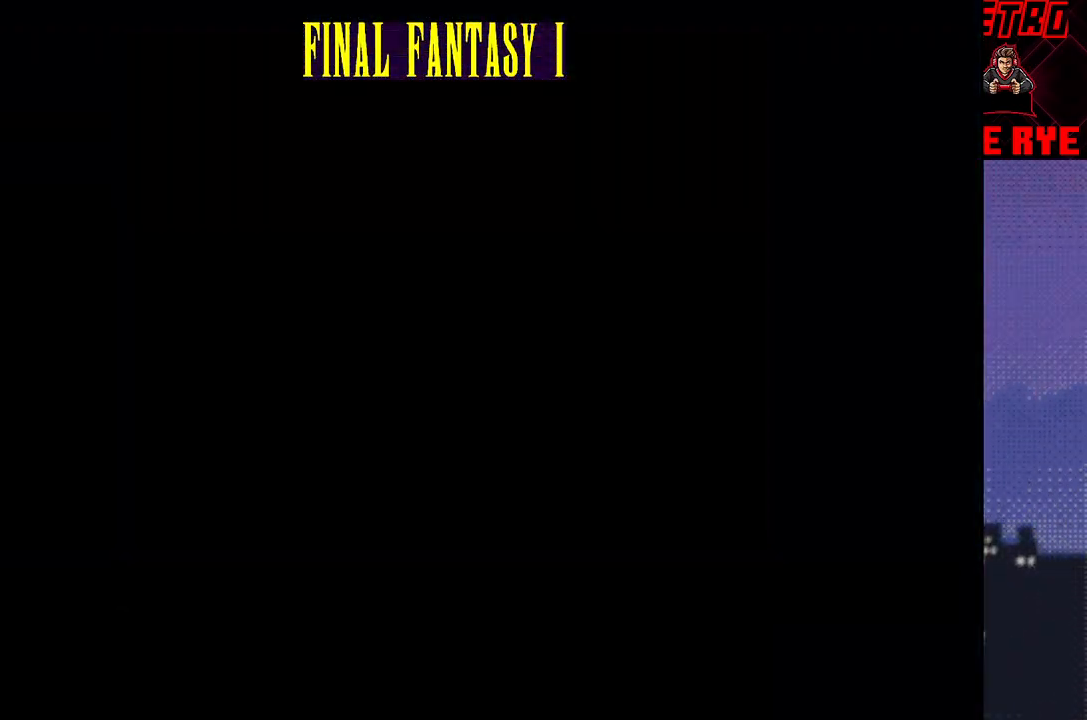
{"buttons": [], "events": [[367, "CIRCLE", "down"], [467, "CIRCLE", "up"]]}
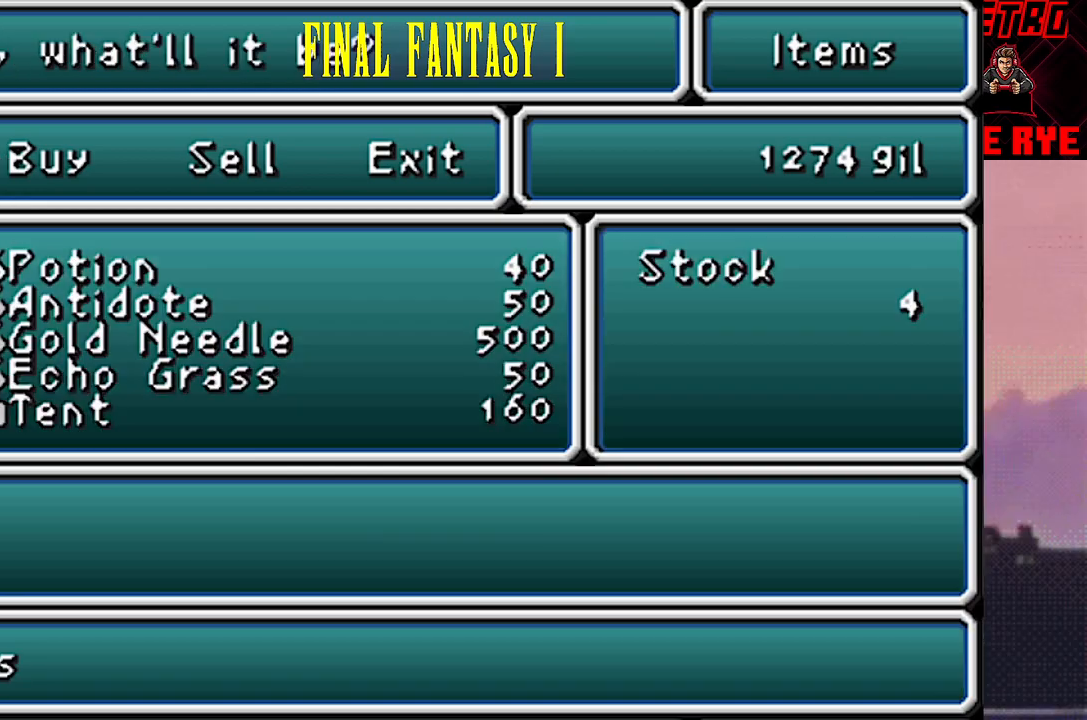
{"buttons": ["DPAD_DOWN"], "events": [[483, "DPAD_DOWN", "down"]]}
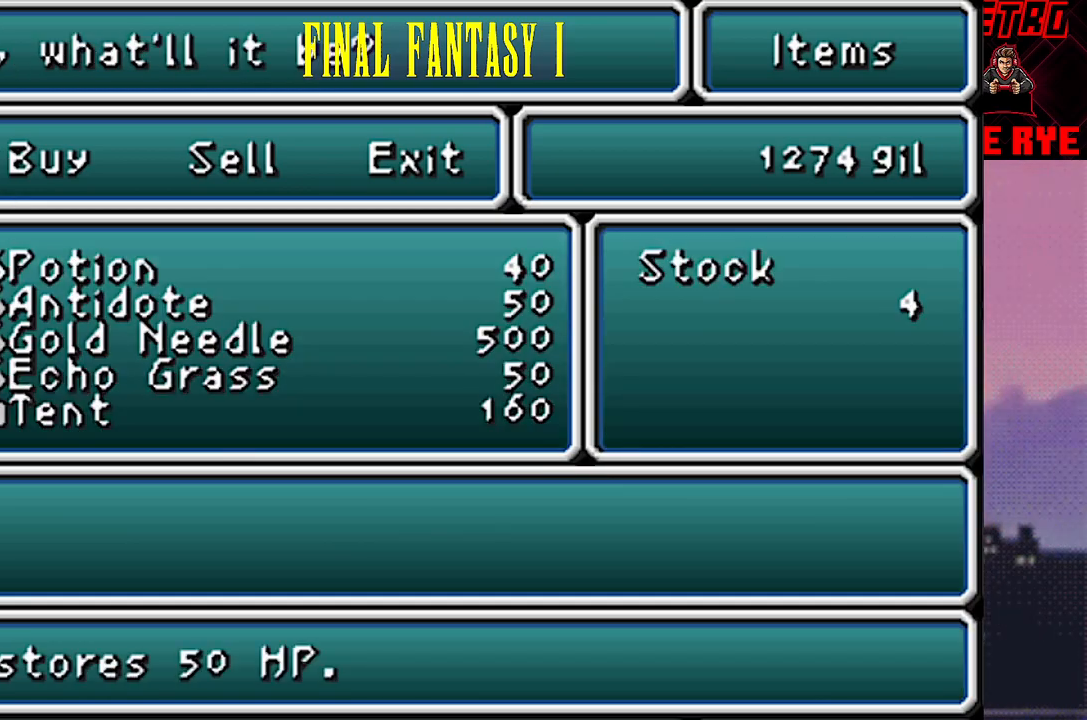
{"buttons": [], "events": [[83, "DPAD_DOWN", "up"]]}
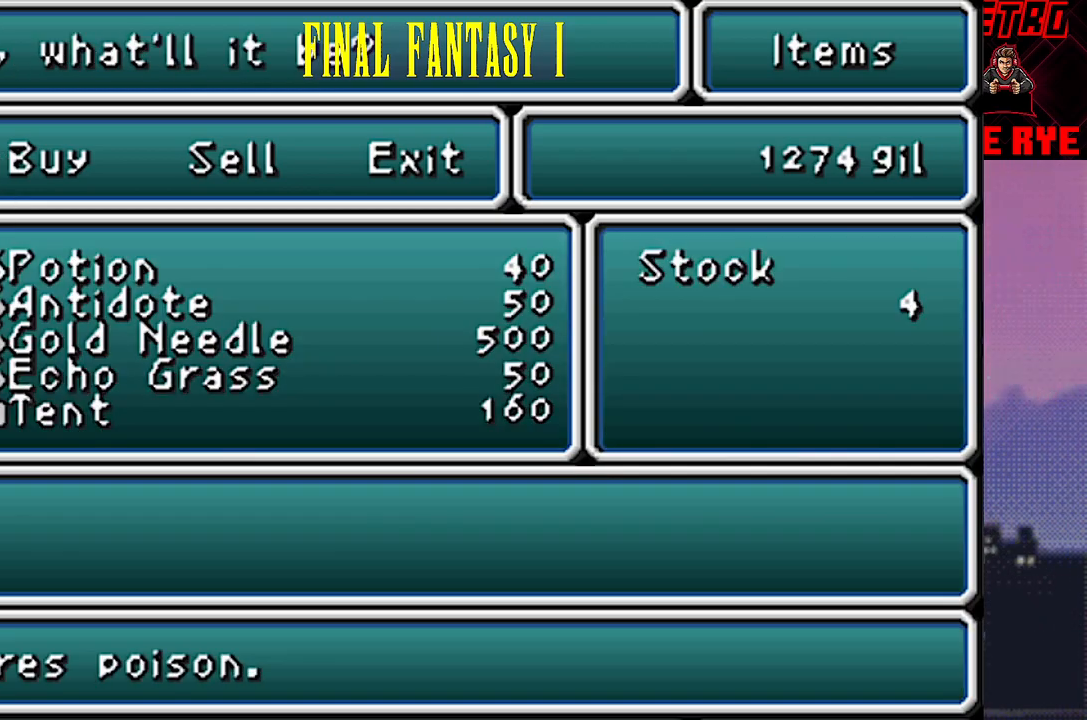
{"buttons": [], "events": []}
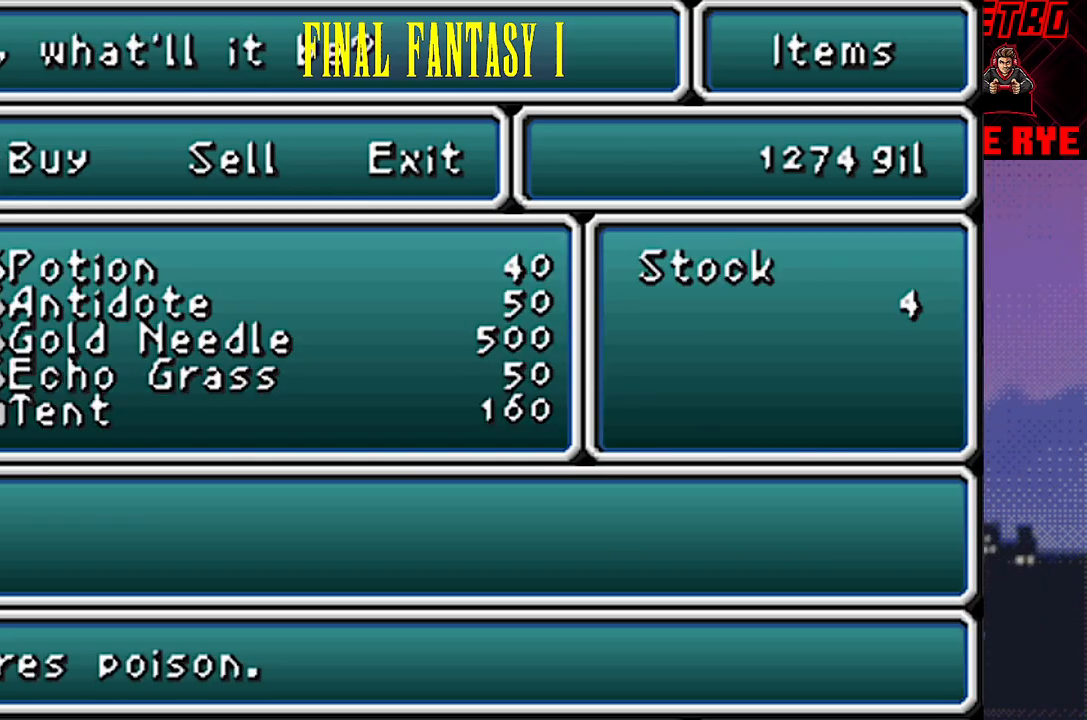
{"buttons": [], "events": [[50, "DPAD_UP", "down"], [167, "DPAD_UP", "up"]]}
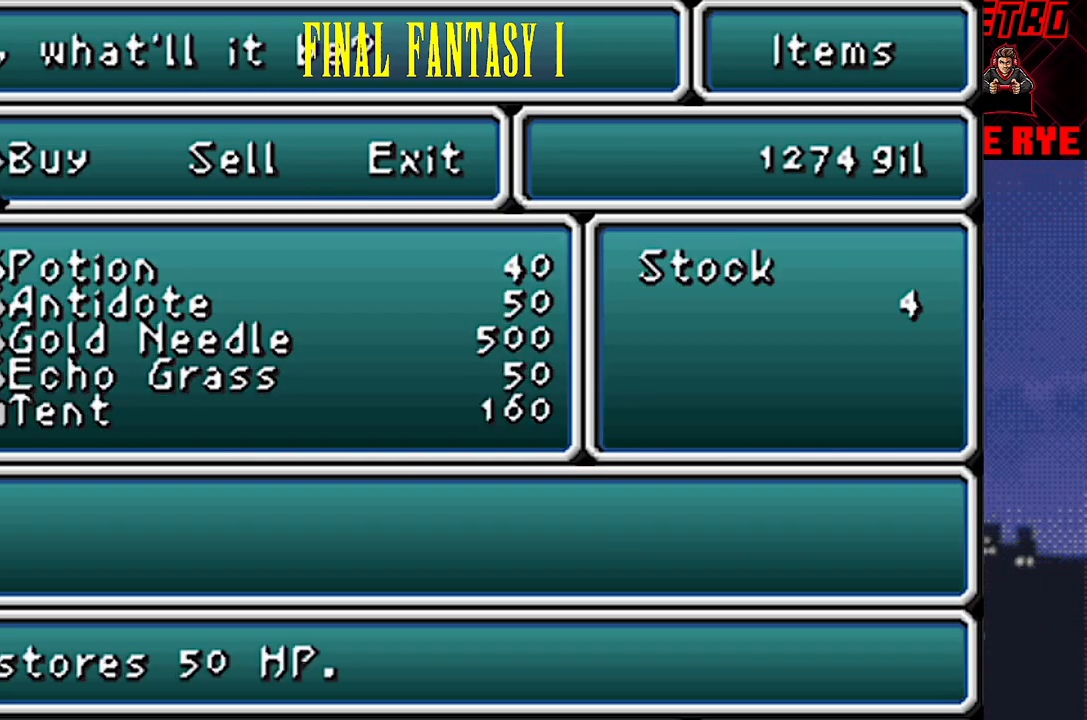
{"buttons": [], "events": []}
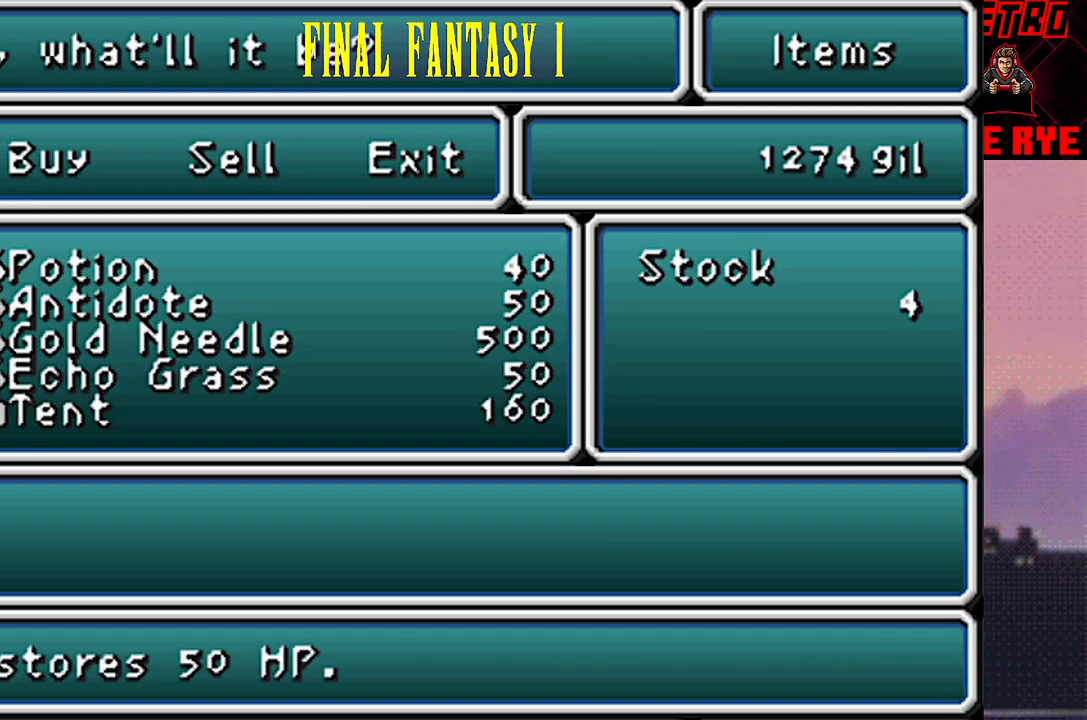
{"buttons": [], "events": [[83, "DPAD_DOWN", "down"], [200, "DPAD_DOWN", "up"]]}
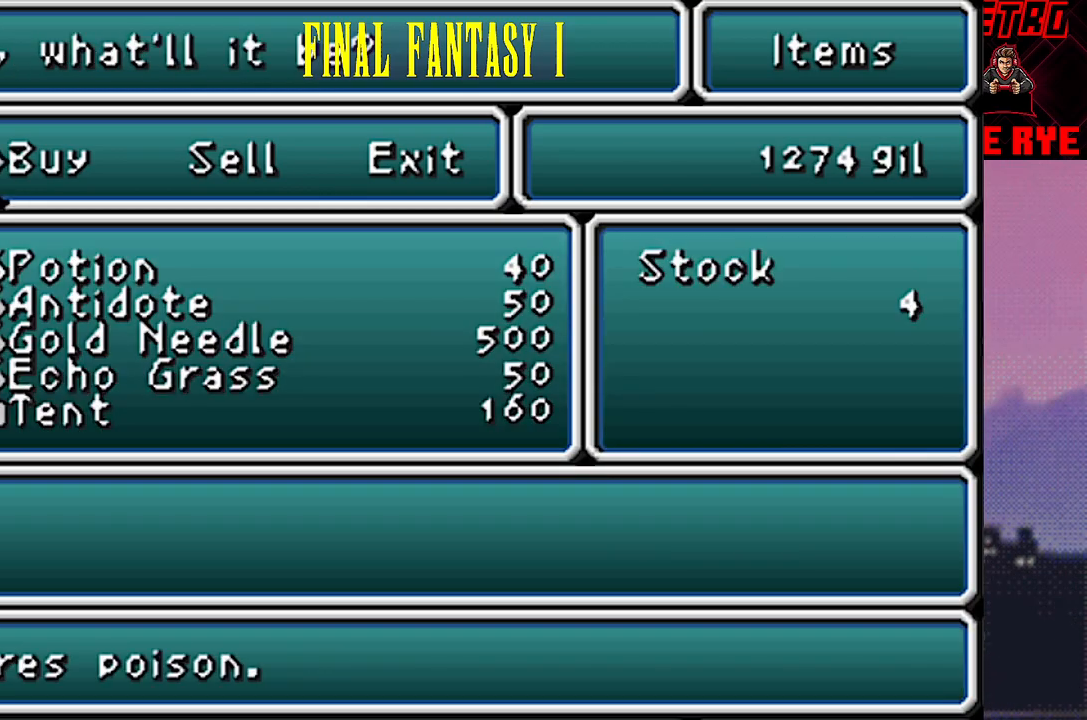
{"buttons": [], "events": [[217, "CIRCLE", "down"], [317, "CIRCLE", "up"]]}
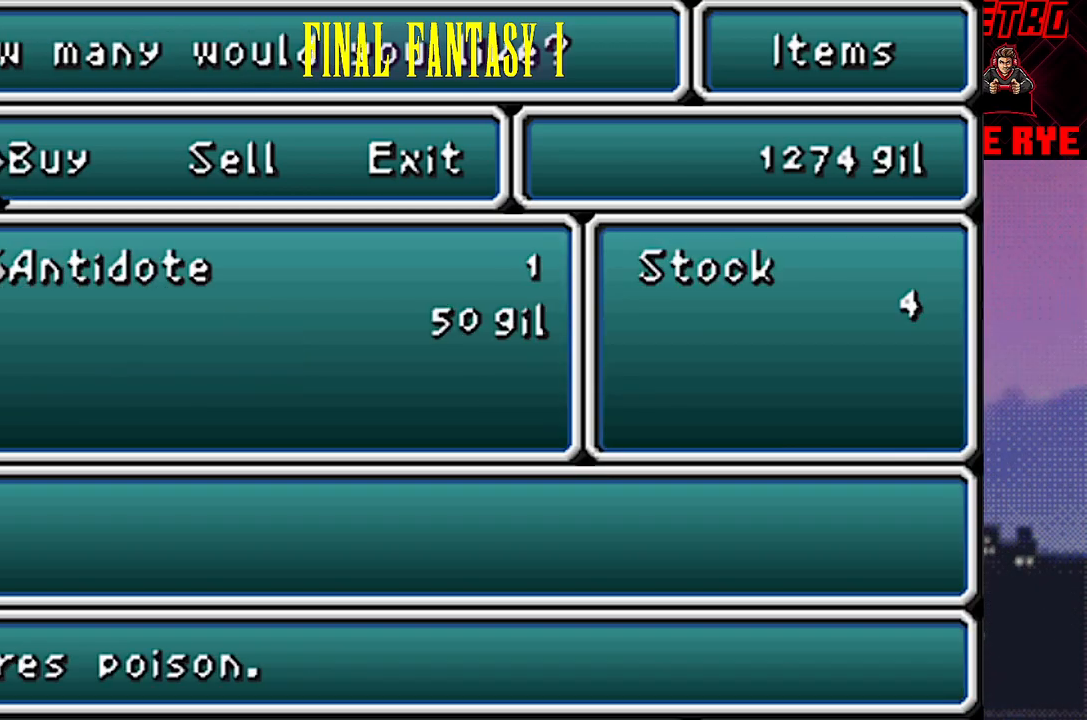
{"buttons": [], "events": [[333, "DPAD_RIGHT", "down"], [400, "DPAD_RIGHT", "up"]]}
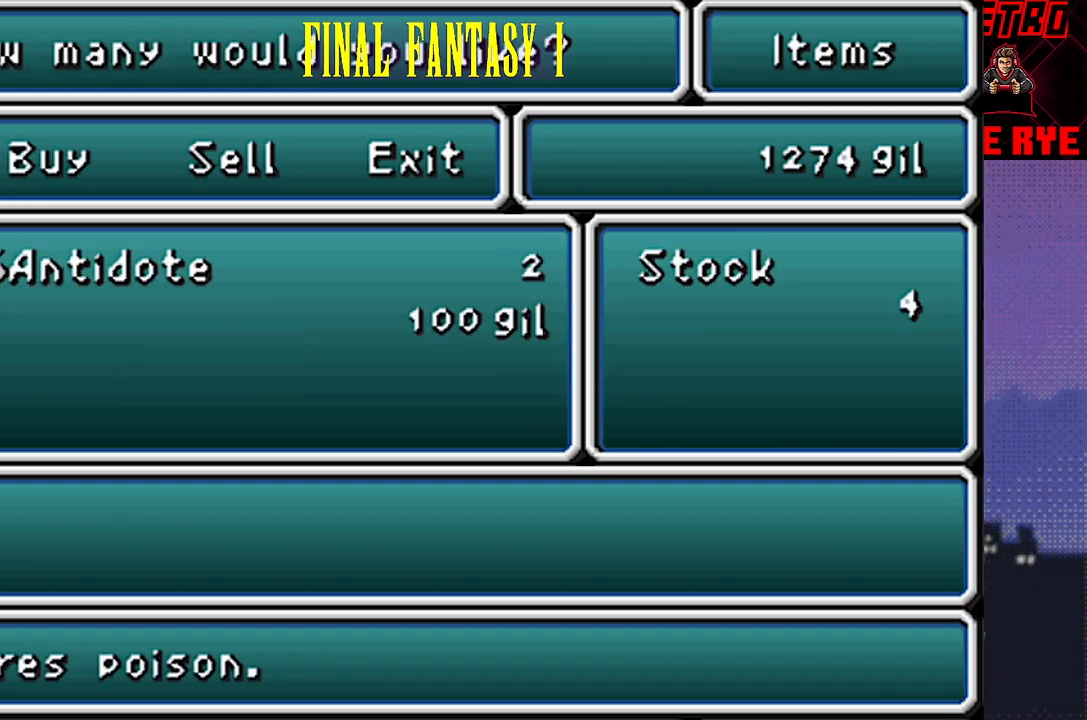
{"buttons": [], "events": []}
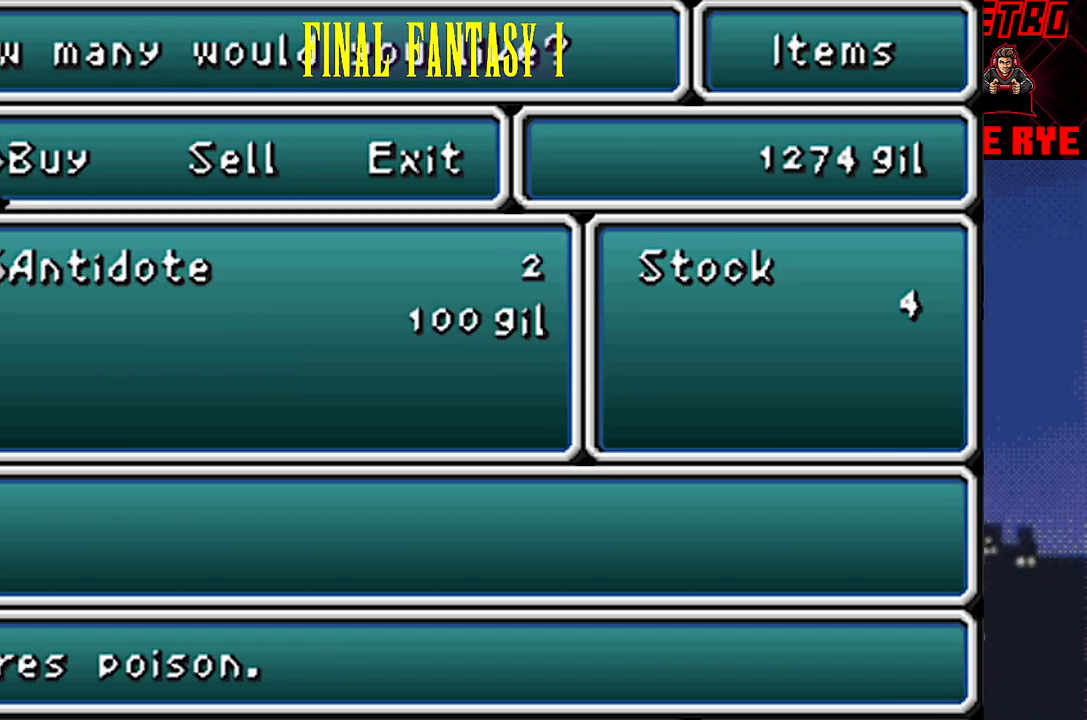
{"buttons": [], "events": []}
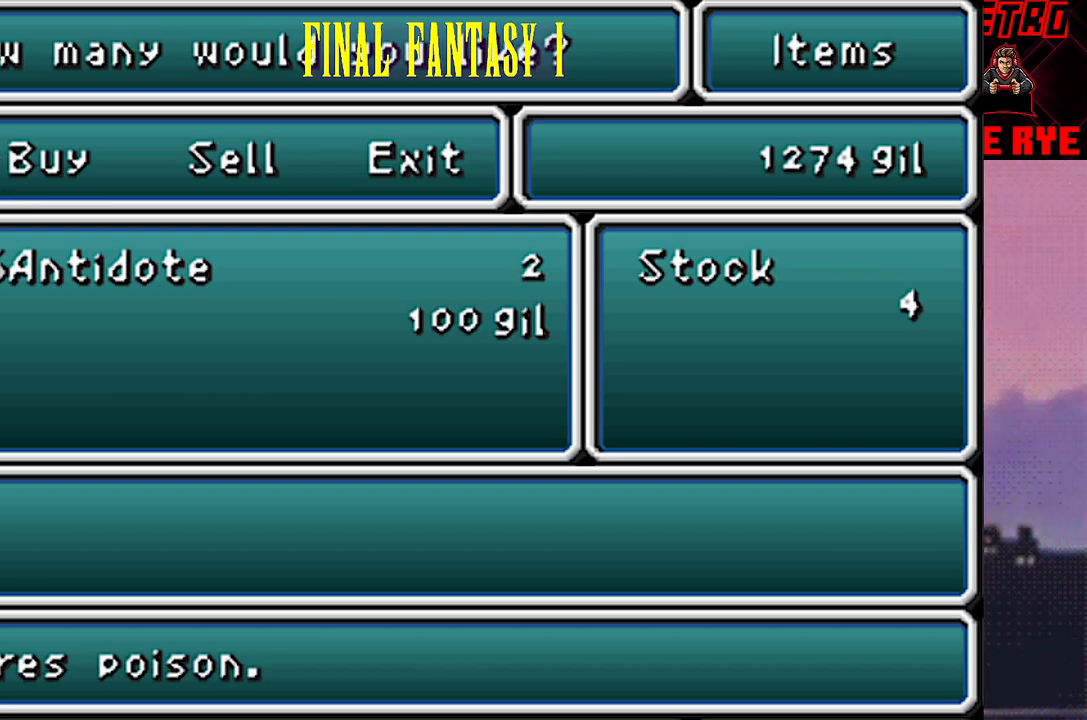
{"buttons": [], "events": [[233, "DPAD_UP", "down"], [333, "DPAD_UP", "up"]]}
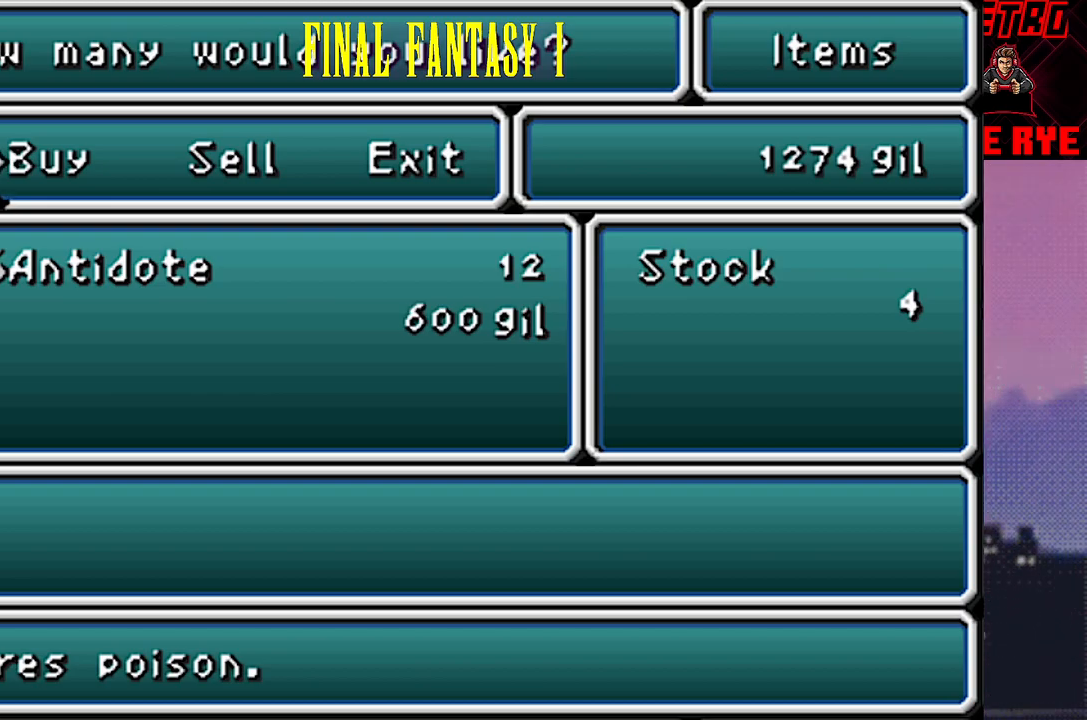
{"buttons": [], "events": []}
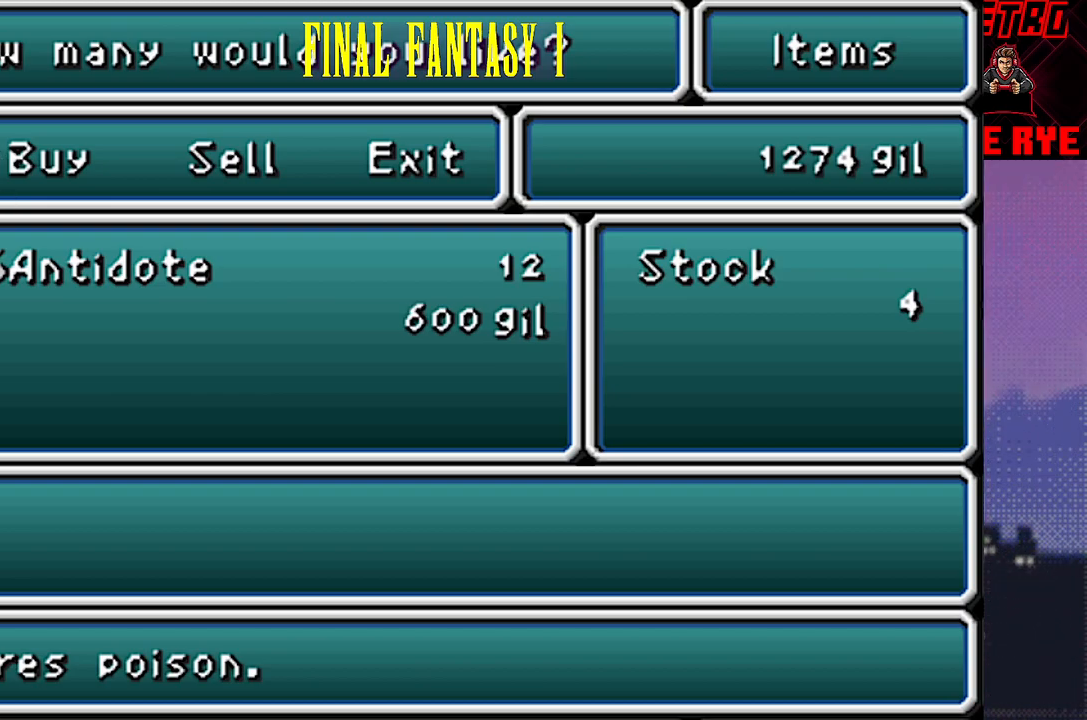
{"buttons": ["DPAD_UP"], "events": [[17, "DPAD_DOWN", "down"], [100, "DPAD_DOWN", "up"], [500, "DPAD_UP", "down"]]}
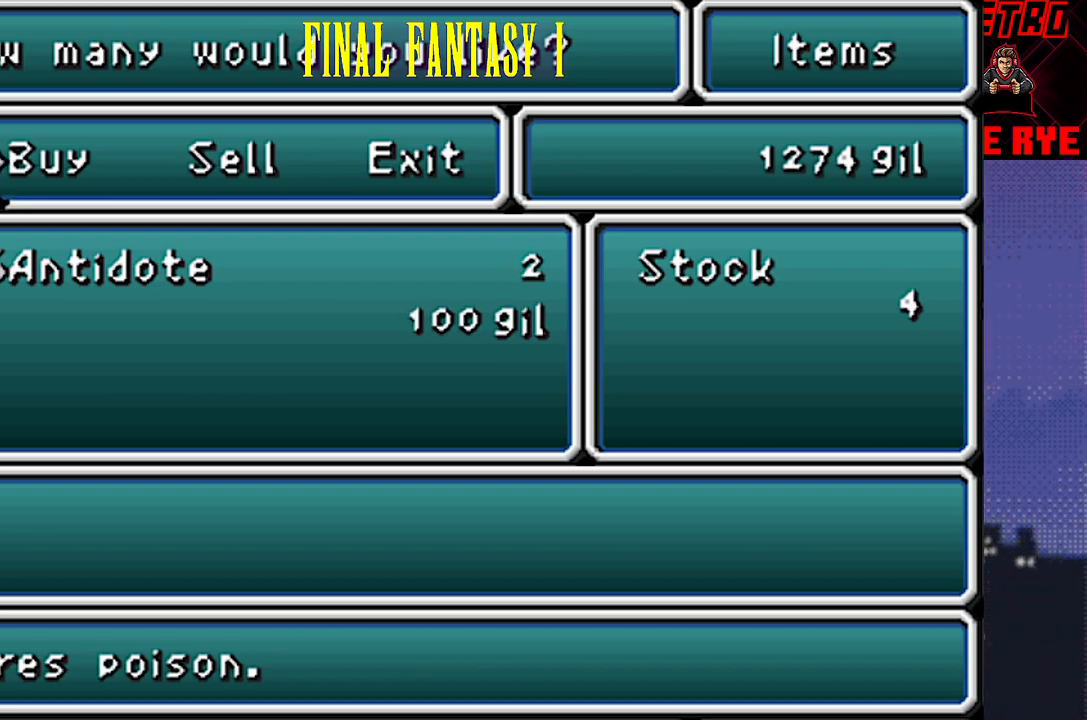
{"buttons": ["DPAD_LEFT"], "events": [[83, "DPAD_UP", "up"], [283, "DPAD_LEFT", "down"], [367, "DPAD_LEFT", "up"], [417, "DPAD_LEFT", "down"]]}